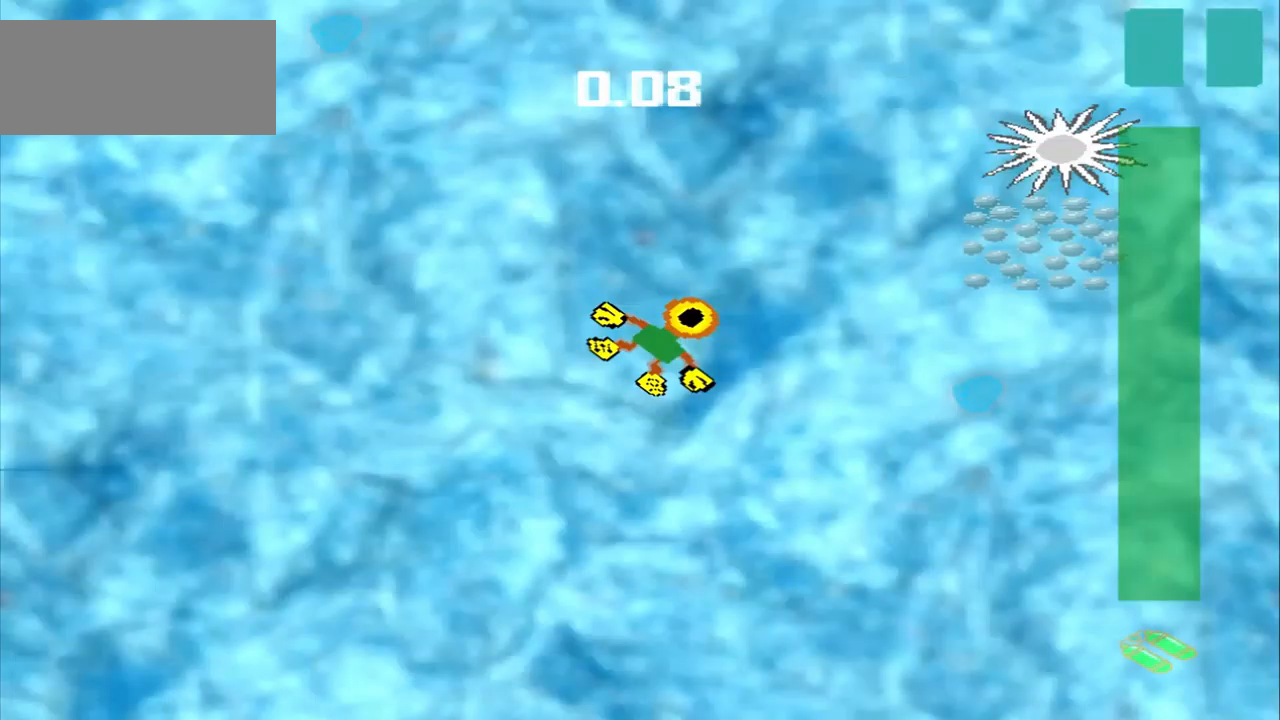
Gameplay with a controller (PlayStation layout); each line is a JSON object with the inputs held at the frame after it. "events" lists button and stick changes between this image and that frame as [ms after this image, input, new state], when the widget could be followed in between. Not read: L2 L3 R2 R3 right_stick.
{"buttons": [], "left_stick": "right", "events": [[417, "left_stick", "right"]]}
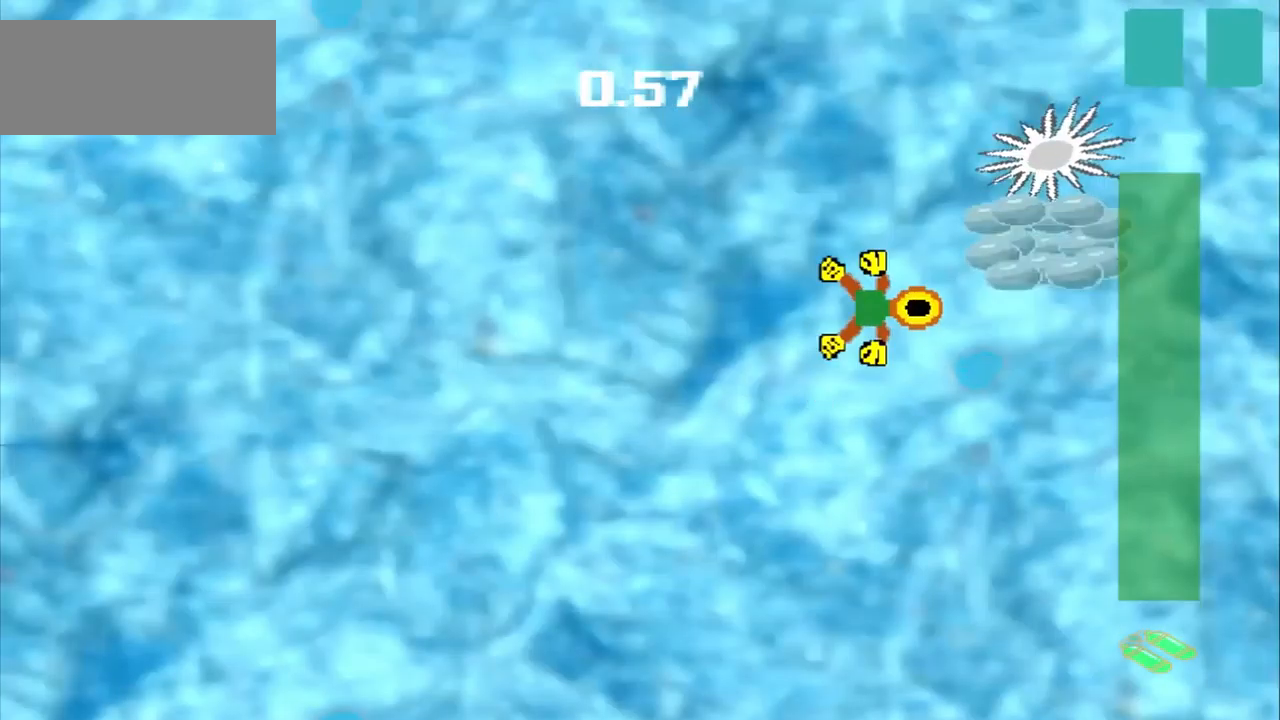
{"buttons": [], "left_stick": "left", "events": [[125, "left_stick", "center"], [333, "left_stick", "down-left"], [417, "left_stick", "left"]]}
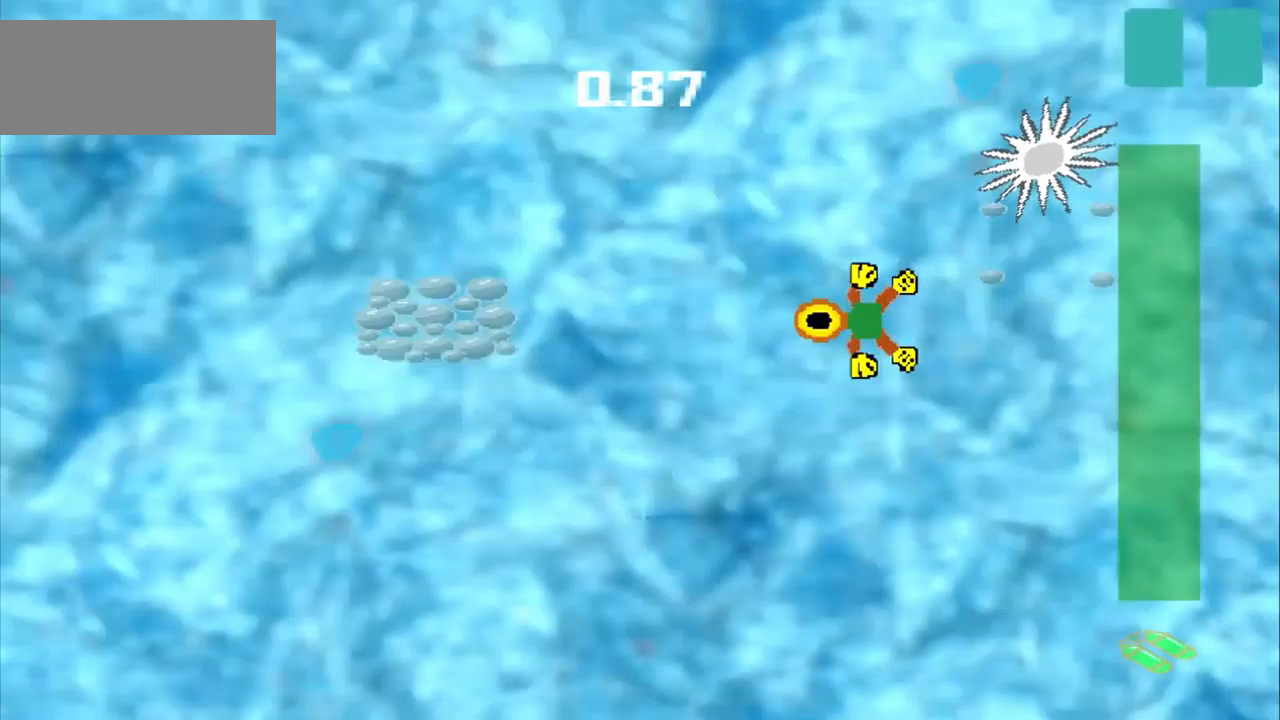
{"buttons": [], "left_stick": "left", "events": []}
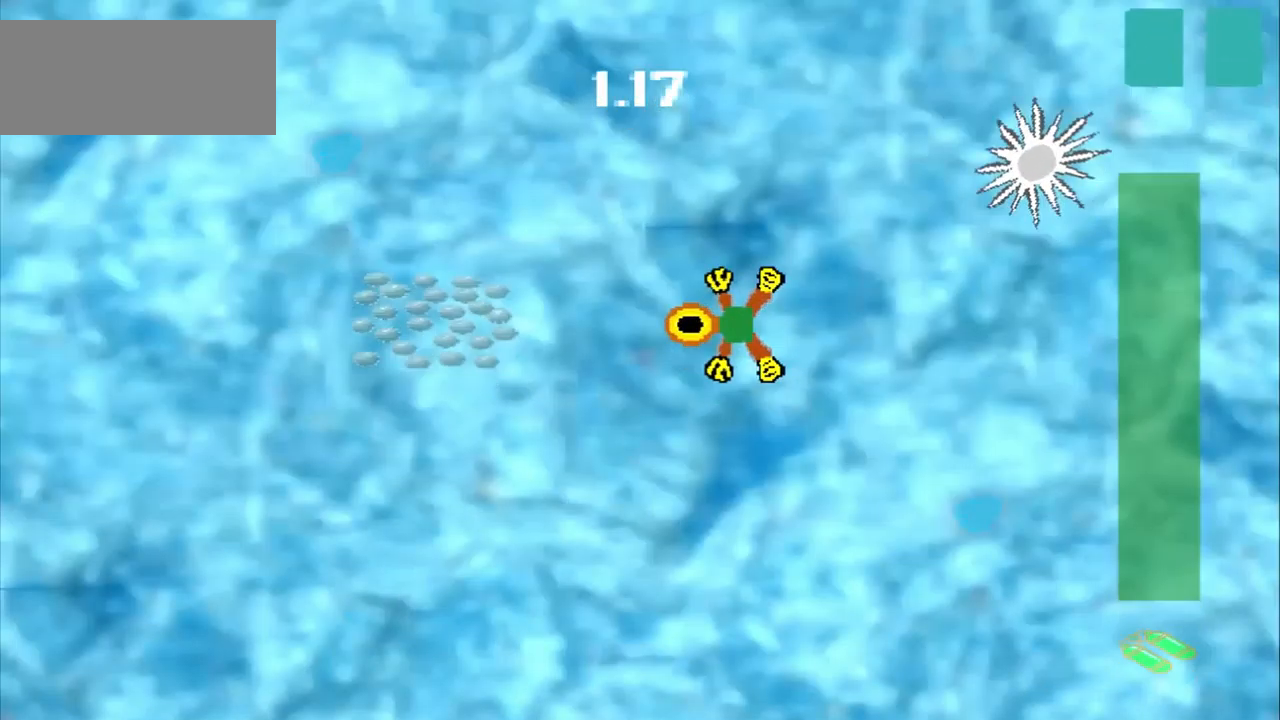
{"buttons": [], "left_stick": "down-right", "events": [[167, "left_stick", "center"], [333, "left_stick", "down-right"]]}
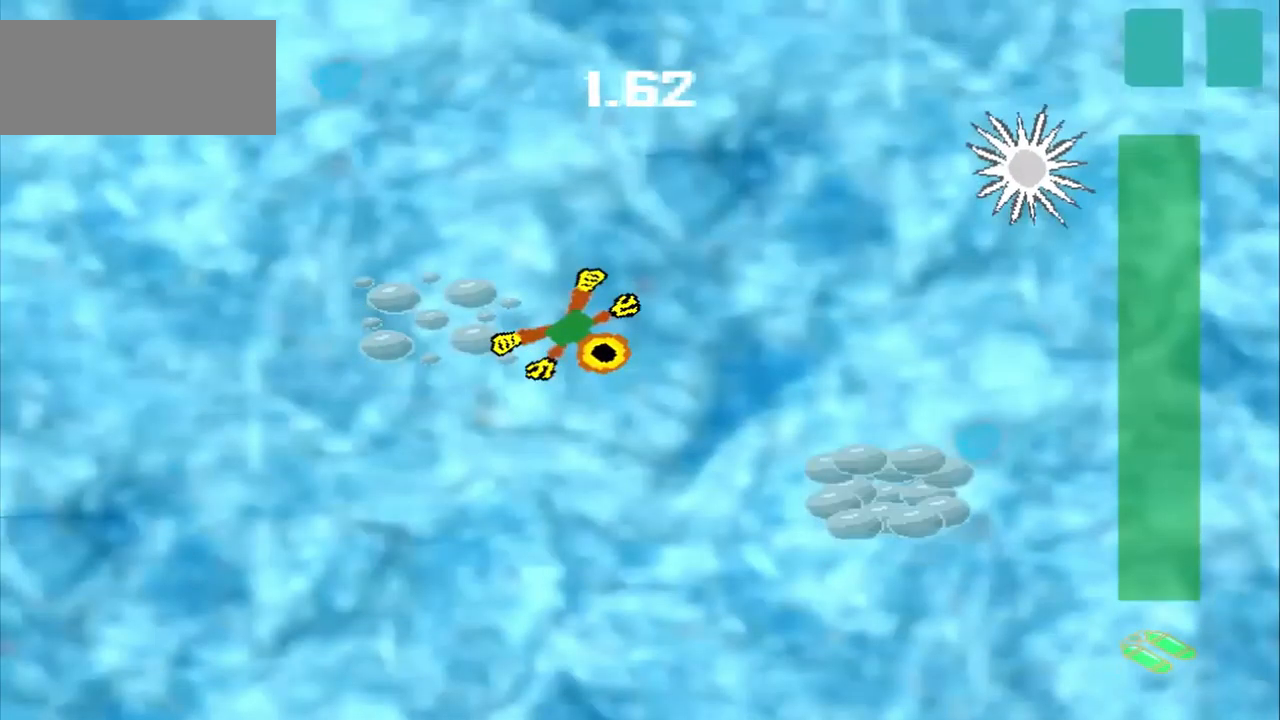
{"buttons": [], "left_stick": "center", "events": [[417, "left_stick", "center"]]}
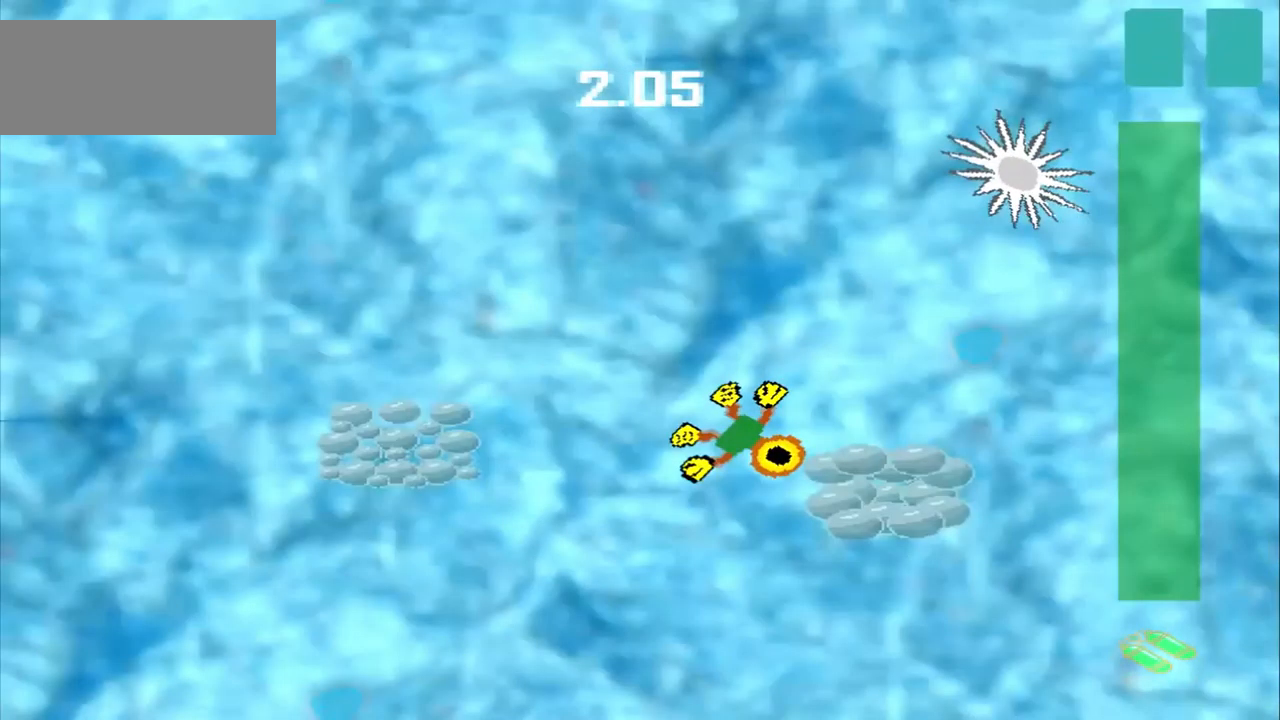
{"buttons": [], "left_stick": "left", "events": [[292, "left_stick", "left"]]}
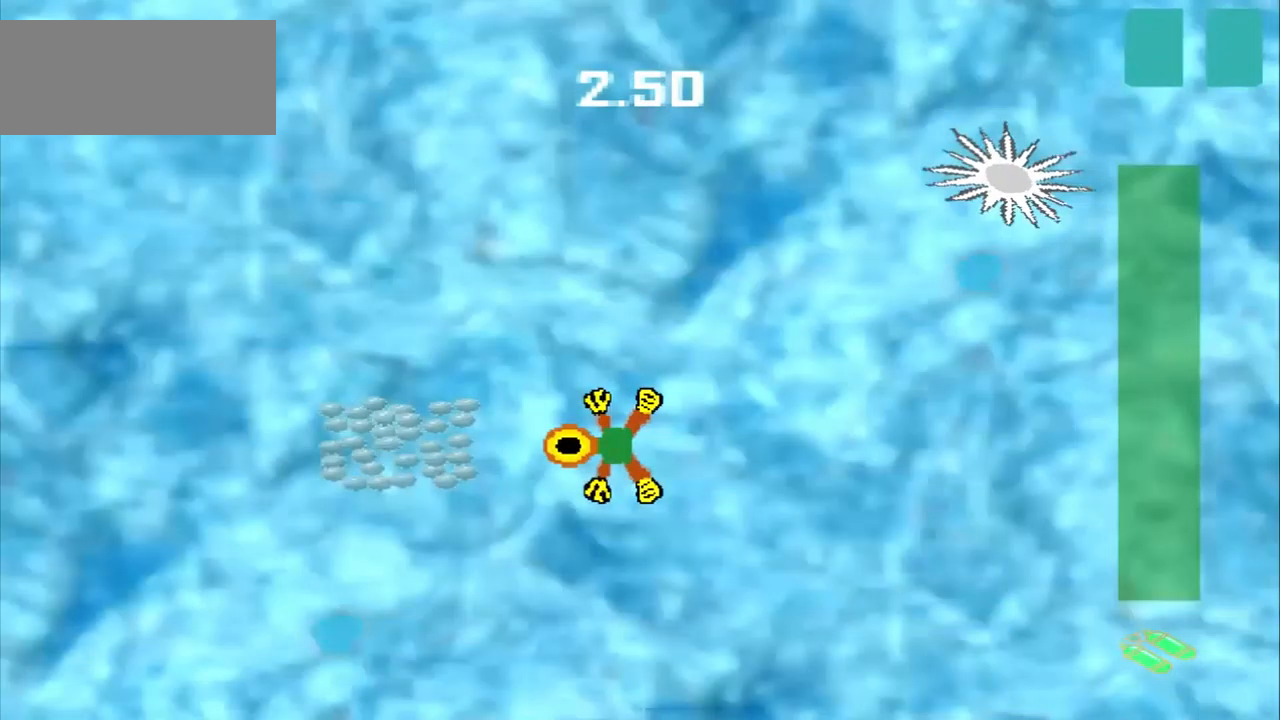
{"buttons": ["DPAD_DOWN"], "left_stick": "left", "events": [[333, "DPAD_DOWN", "down"]]}